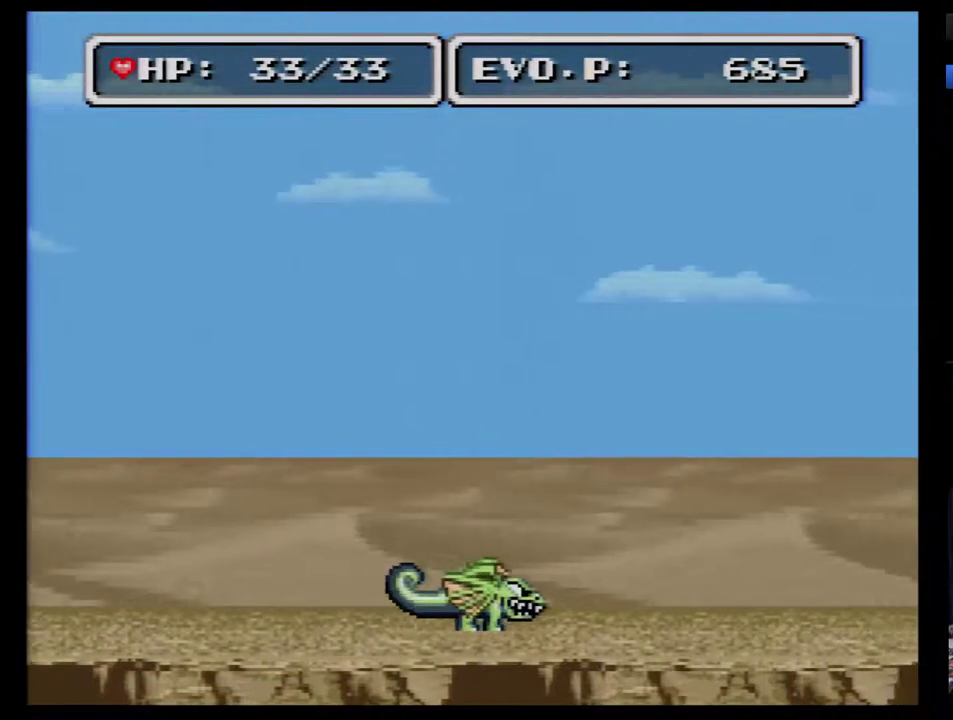
Gameplay with a controller (Nintendo layout); each line is a JSON object with the inputs held at the frame after it. "events" lists button and stick changes between this image and that frame as [ms after this image, input, new state], when the widget could be followed in between. Not read: L3 R3.
{"buttons": ["DPAD_RIGHT"], "events": []}
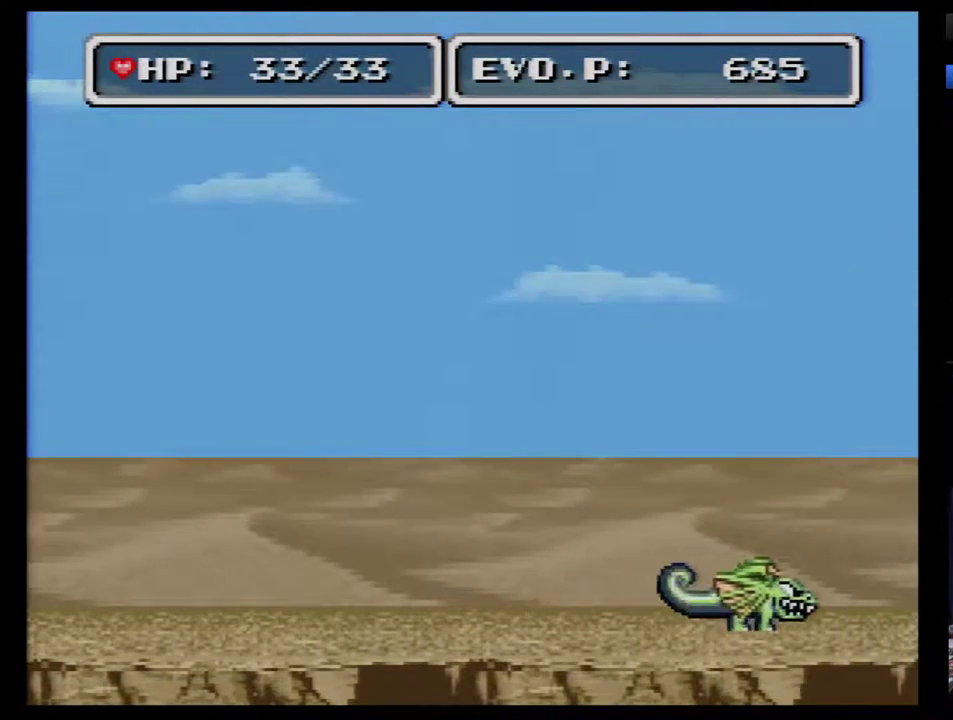
{"buttons": ["DPAD_RIGHT"], "events": []}
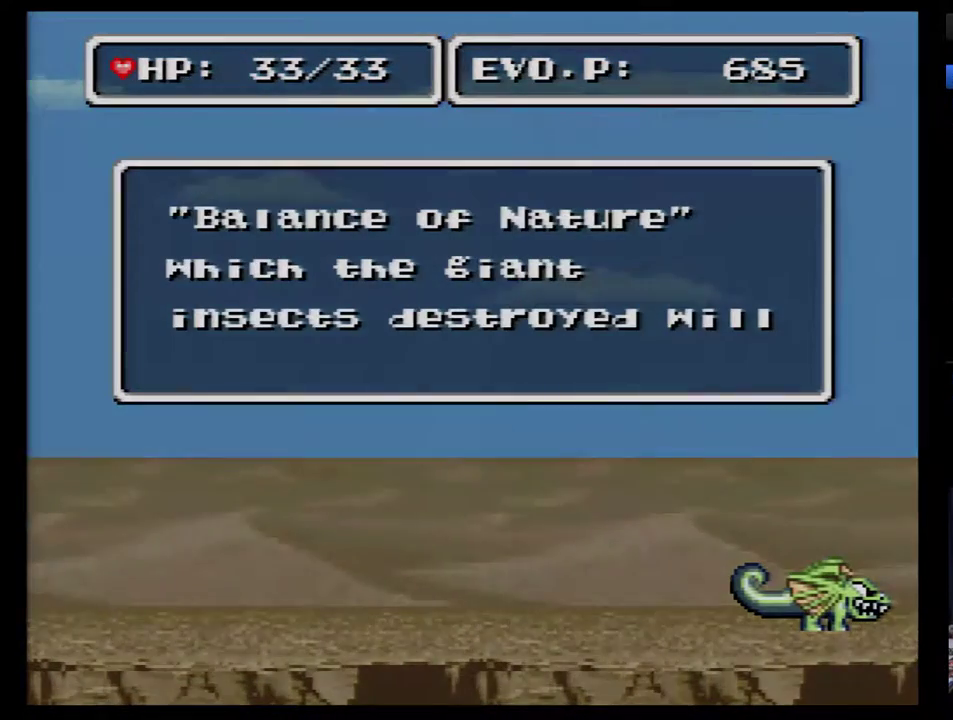
{"buttons": ["B", "DPAD_LEFT"], "events": [[83, "DPAD_RIGHT", "up"], [133, "B", "down"], [200, "B", "up"], [300, "B", "down"], [350, "B", "up"], [383, "DPAD_LEFT", "down"], [417, "B", "down"]]}
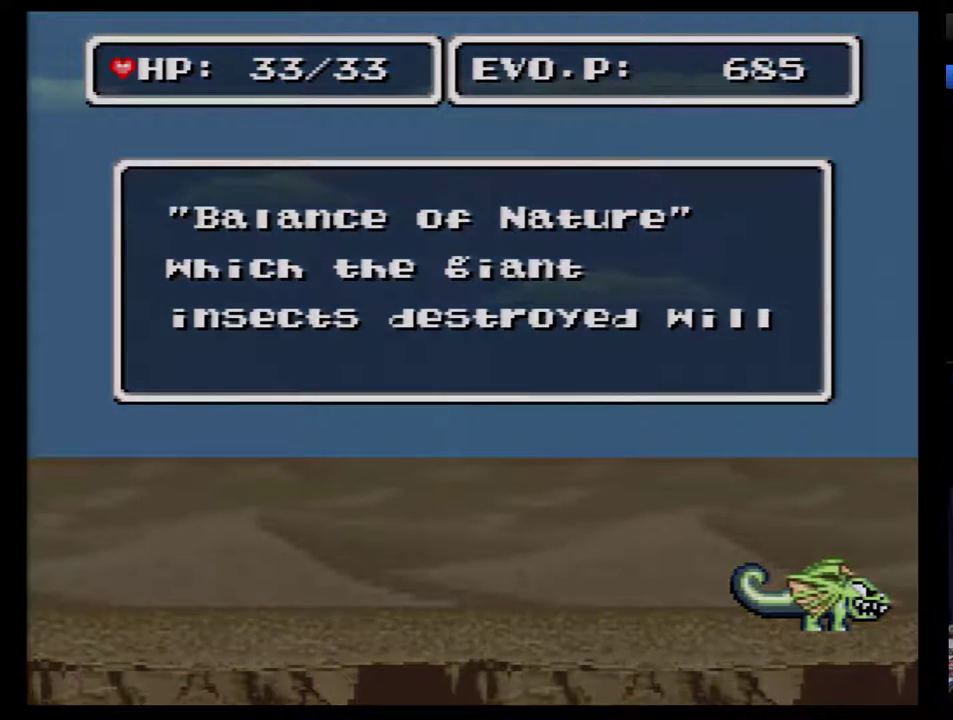
{"buttons": ["DPAD_LEFT"], "events": [[17, "B", "up"], [50, "B", "down"], [50, "DPAD_LEFT", "up"], [100, "B", "up"], [100, "DPAD_LEFT", "down"], [167, "B", "down"], [167, "DPAD_LEFT", "up"], [233, "B", "up"], [233, "DPAD_LEFT", "down"], [300, "B", "down"], [333, "DPAD_LEFT", "up"], [350, "B", "up"], [350, "DPAD_LEFT", "down"], [383, "B", "down"], [417, "DPAD_LEFT", "up"], [483, "B", "up"], [483, "DPAD_LEFT", "down"]]}
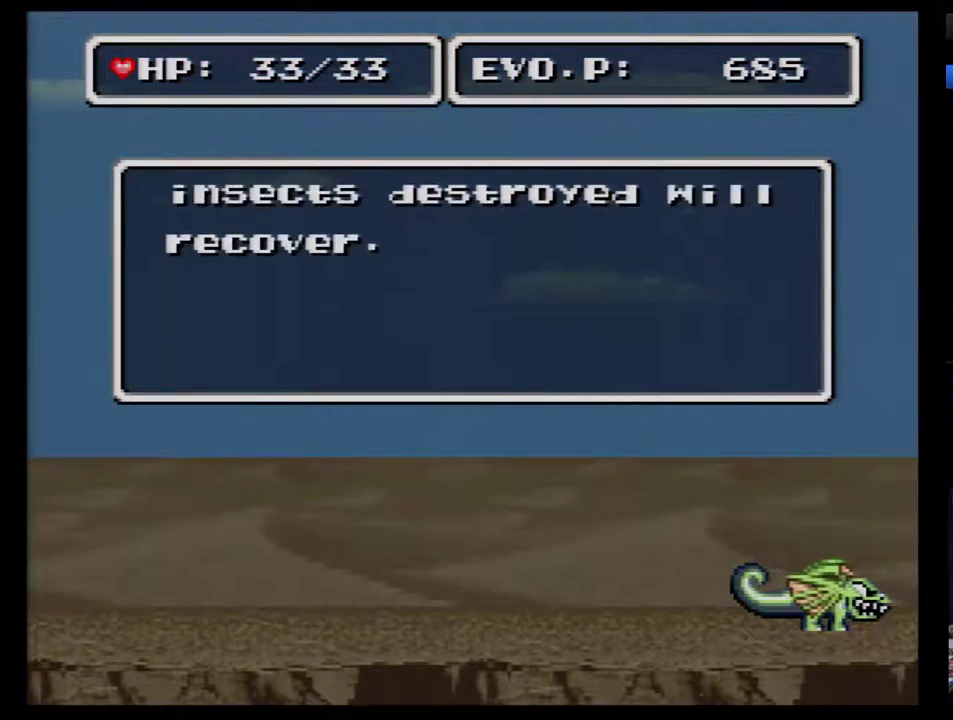
{"buttons": ["DPAD_LEFT"], "events": [[17, "B", "down"], [50, "DPAD_LEFT", "up"], [67, "B", "up"], [100, "DPAD_LEFT", "down"], [133, "B", "down"], [167, "B", "up"], [167, "DPAD_LEFT", "up"], [233, "DPAD_LEFT", "down"], [267, "B", "down"], [267, "DPAD_LEFT", "up"], [317, "B", "up"], [317, "DPAD_LEFT", "down"], [350, "B", "down"], [383, "DPAD_LEFT", "up"], [450, "B", "up"], [450, "DPAD_LEFT", "down"]]}
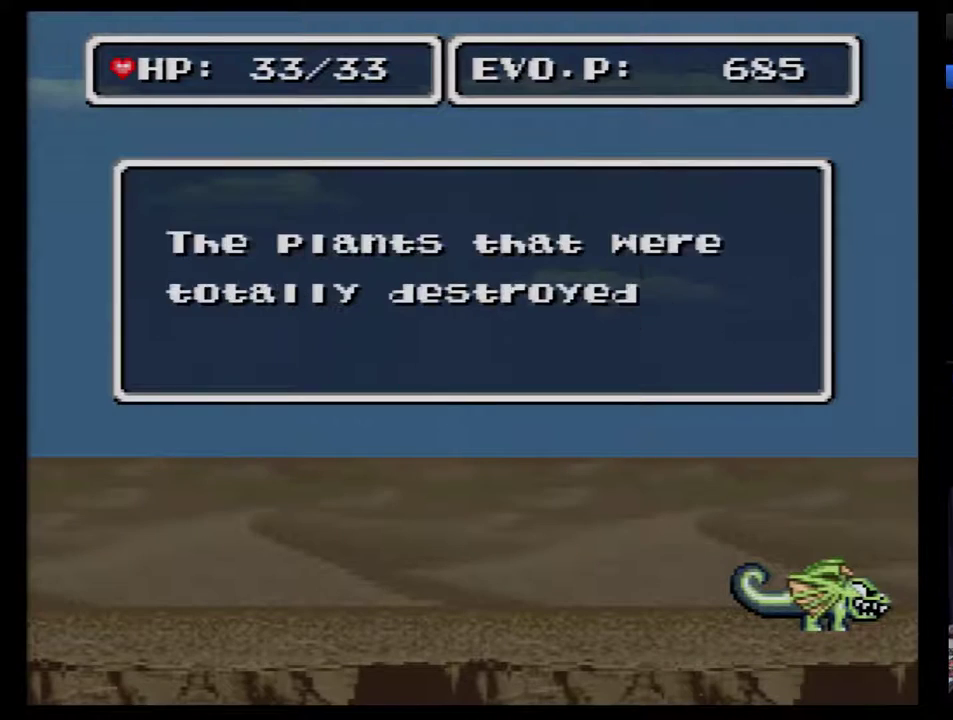
{"buttons": ["DPAD_LEFT"], "events": [[17, "B", "down"], [67, "B", "up"], [133, "B", "down"], [133, "DPAD_LEFT", "up"], [200, "B", "up"], [200, "DPAD_LEFT", "down"], [267, "B", "down"], [267, "DPAD_LEFT", "up"], [317, "DPAD_LEFT", "down"], [383, "DPAD_LEFT", "up"], [417, "B", "up"], [450, "DPAD_LEFT", "down"]]}
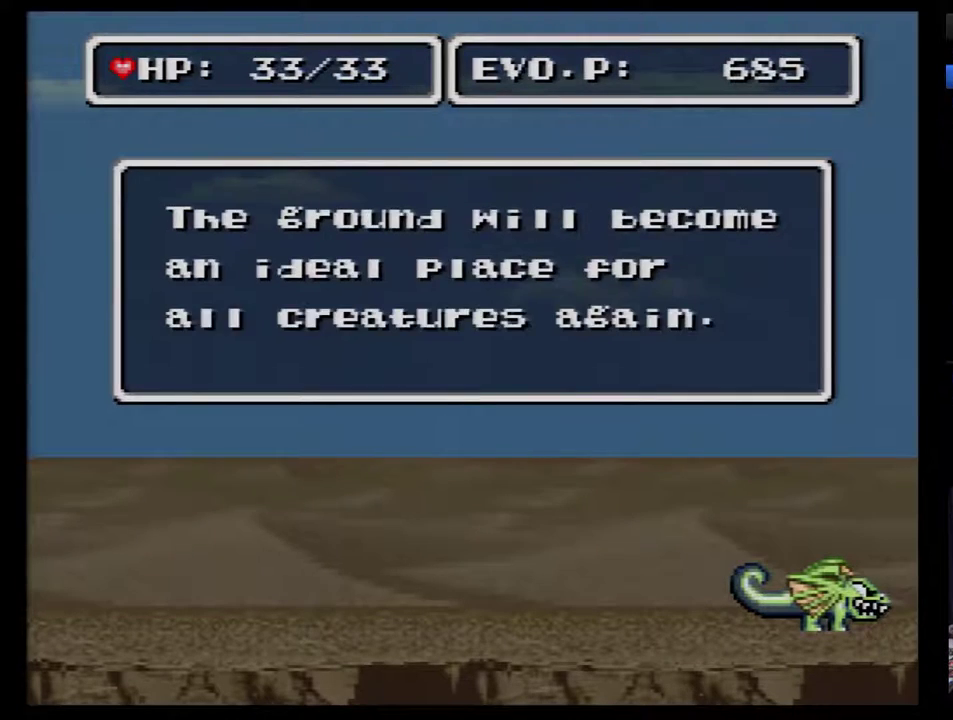
{"buttons": ["B"], "events": [[17, "B", "down"], [17, "DPAD_LEFT", "up"], [67, "DPAD_LEFT", "down"], [133, "DPAD_LEFT", "up"], [167, "B", "up"], [233, "B", "down"], [283, "B", "up"], [317, "DPAD_LEFT", "down"], [350, "B", "down"], [383, "DPAD_LEFT", "up"], [450, "DPAD_LEFT", "down"], [500, "DPAD_LEFT", "up"]]}
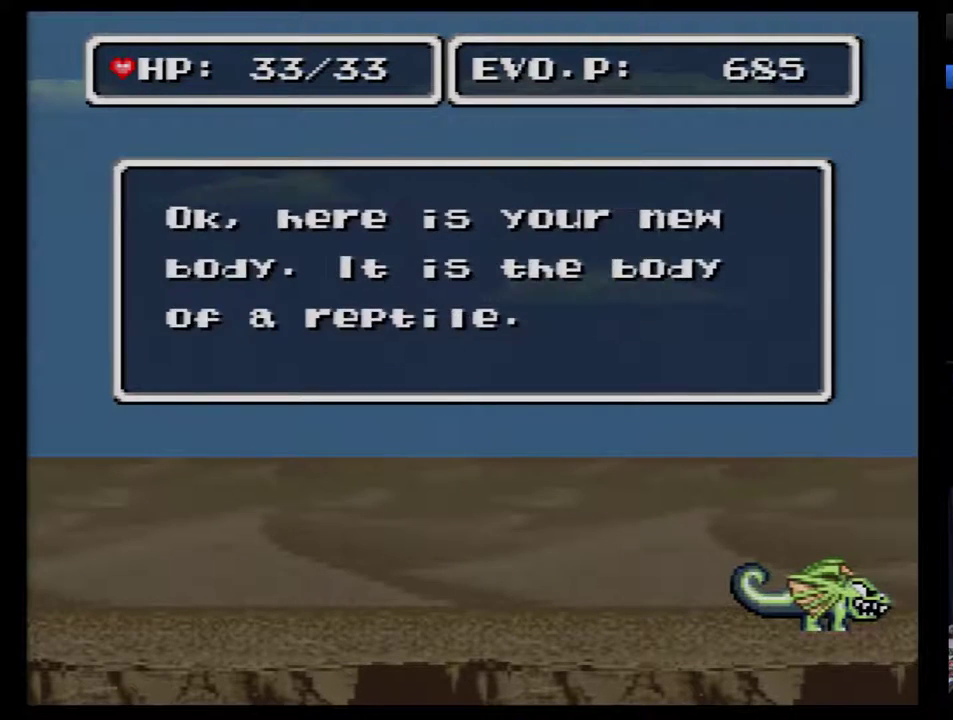
{"buttons": ["B", "DPAD_LEFT"], "events": [[33, "B", "up"], [67, "DPAD_LEFT", "down"], [100, "B", "down"], [133, "DPAD_LEFT", "up"], [233, "DPAD_LEFT", "down"], [283, "B", "up"], [283, "DPAD_LEFT", "up"], [350, "B", "down"], [350, "DPAD_LEFT", "down"], [417, "B", "up"], [417, "DPAD_LEFT", "up"], [483, "B", "down"], [483, "DPAD_LEFT", "down"]]}
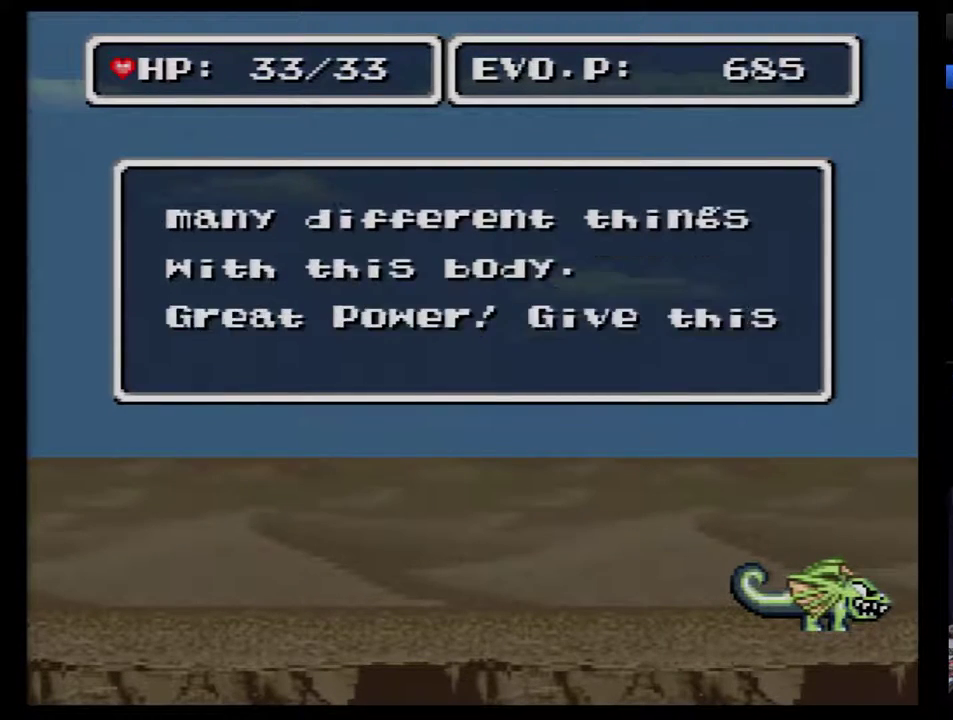
{"buttons": ["B", "DPAD_LEFT"], "events": [[33, "B", "up"], [33, "DPAD_LEFT", "up"], [100, "B", "down"], [100, "DPAD_LEFT", "down"], [167, "B", "up"], [167, "DPAD_LEFT", "up"], [233, "B", "down"], [233, "DPAD_LEFT", "down"], [283, "B", "up"], [283, "DPAD_LEFT", "up"], [350, "B", "down"], [350, "DPAD_LEFT", "down"], [417, "B", "up"], [417, "DPAD_LEFT", "up"], [483, "B", "down"], [500, "DPAD_LEFT", "down"]]}
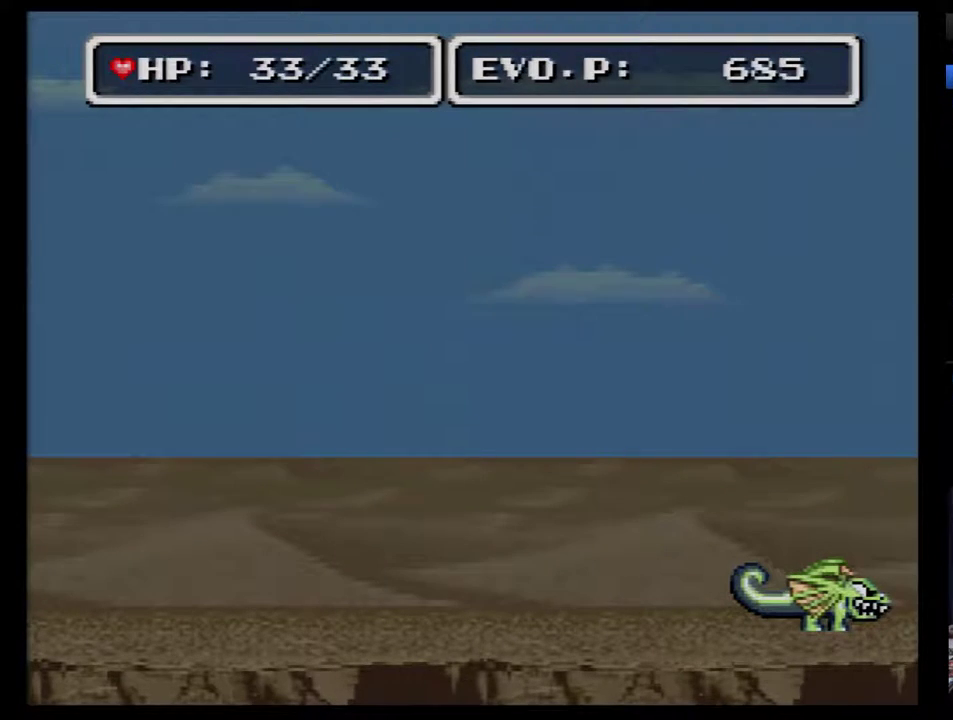
{"buttons": ["B", "DPAD_LEFT"], "events": [[33, "B", "up"], [67, "DPAD_LEFT", "up"], [100, "B", "down"], [133, "DPAD_LEFT", "down"], [350, "DPAD_LEFT", "up"], [400, "DPAD_LEFT", "down"]]}
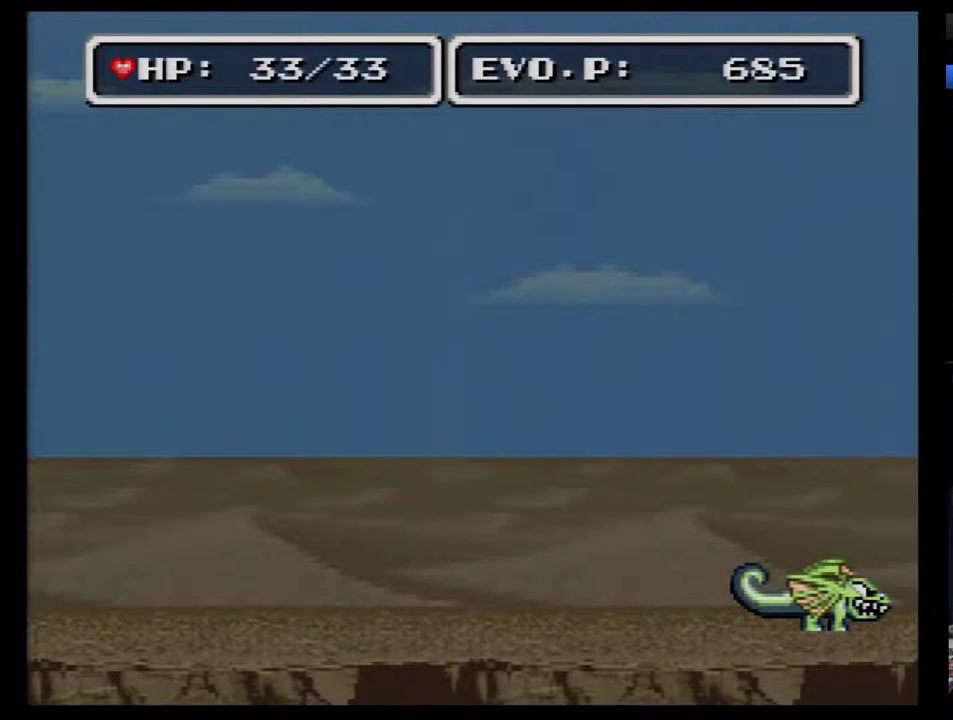
{"buttons": ["B"], "events": [[33, "DPAD_LEFT", "up"], [83, "DPAD_LEFT", "down"], [183, "DPAD_LEFT", "up"], [250, "DPAD_LEFT", "down"], [283, "B", "up"], [300, "B", "down"], [333, "DPAD_LEFT", "up"], [400, "B", "up"], [400, "DPAD_LEFT", "down"], [467, "B", "down"], [500, "DPAD_LEFT", "up"]]}
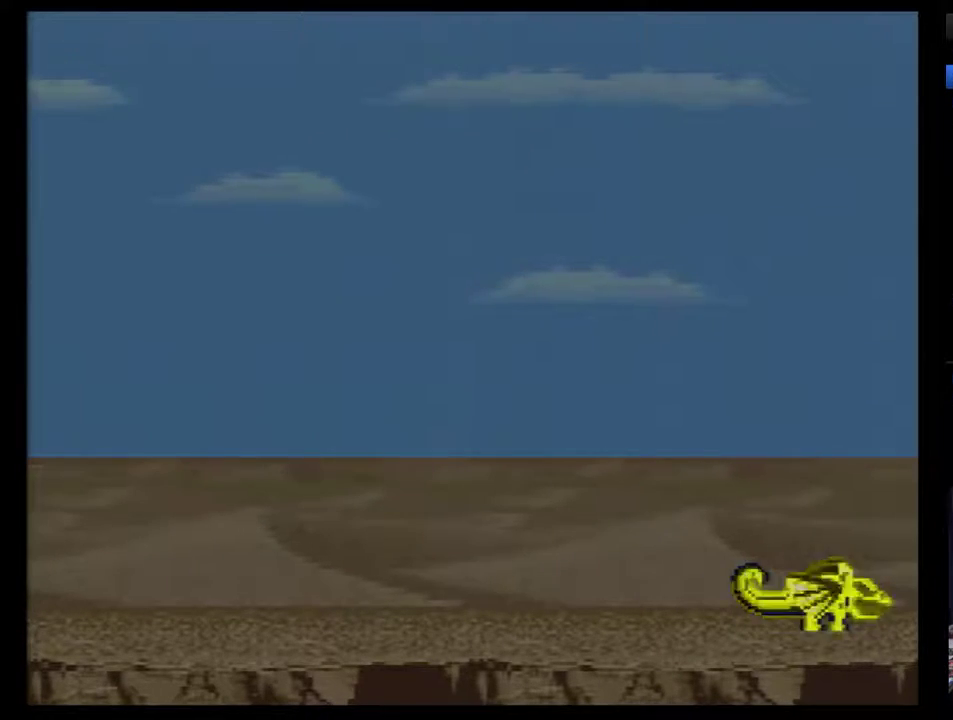
{"buttons": [], "events": [[17, "DPAD_LEFT", "down"], [50, "B", "up"], [83, "B", "down"], [150, "DPAD_LEFT", "up"], [200, "B", "up"]]}
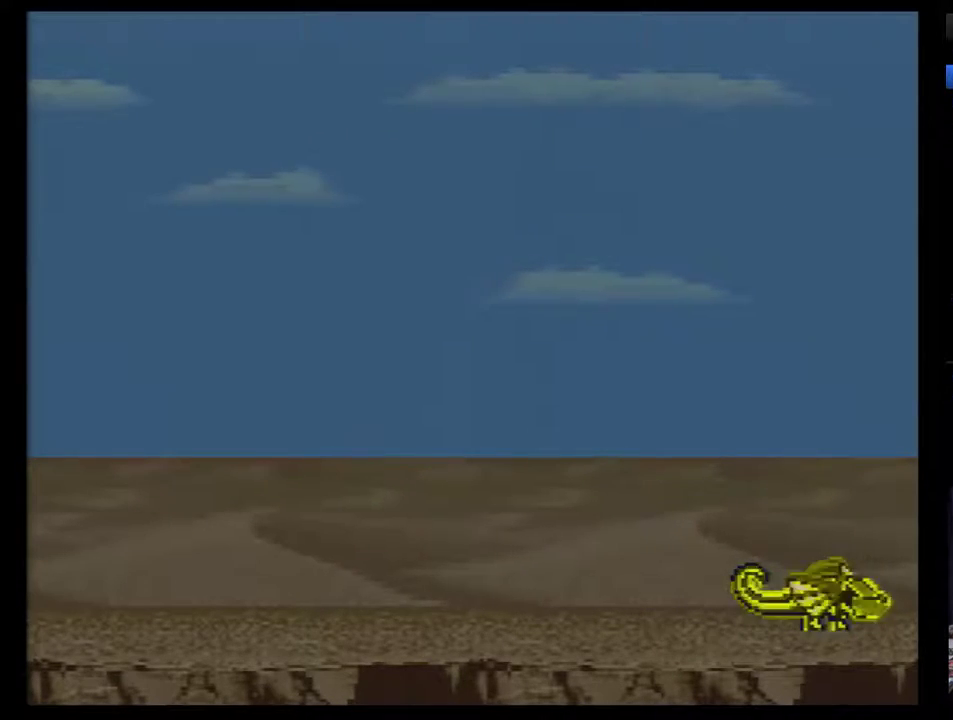
{"buttons": [], "events": [[100, "DPAD_LEFT", "down"], [167, "DPAD_LEFT", "up"], [233, "DPAD_LEFT", "down"], [317, "DPAD_LEFT", "up"], [383, "DPAD_LEFT", "down"], [450, "DPAD_LEFT", "up"]]}
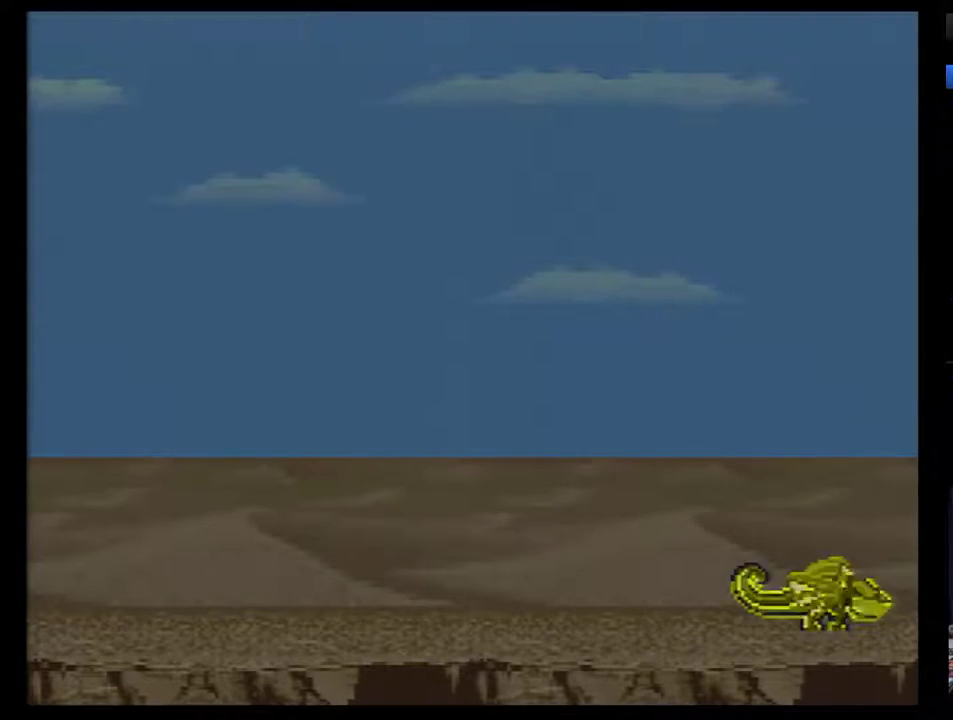
{"buttons": ["DPAD_LEFT"], "events": [[33, "DPAD_LEFT", "down"], [100, "DPAD_LEFT", "up"], [183, "DPAD_LEFT", "down"], [250, "DPAD_LEFT", "up"], [317, "DPAD_LEFT", "down"], [400, "DPAD_LEFT", "up"], [467, "DPAD_LEFT", "down"]]}
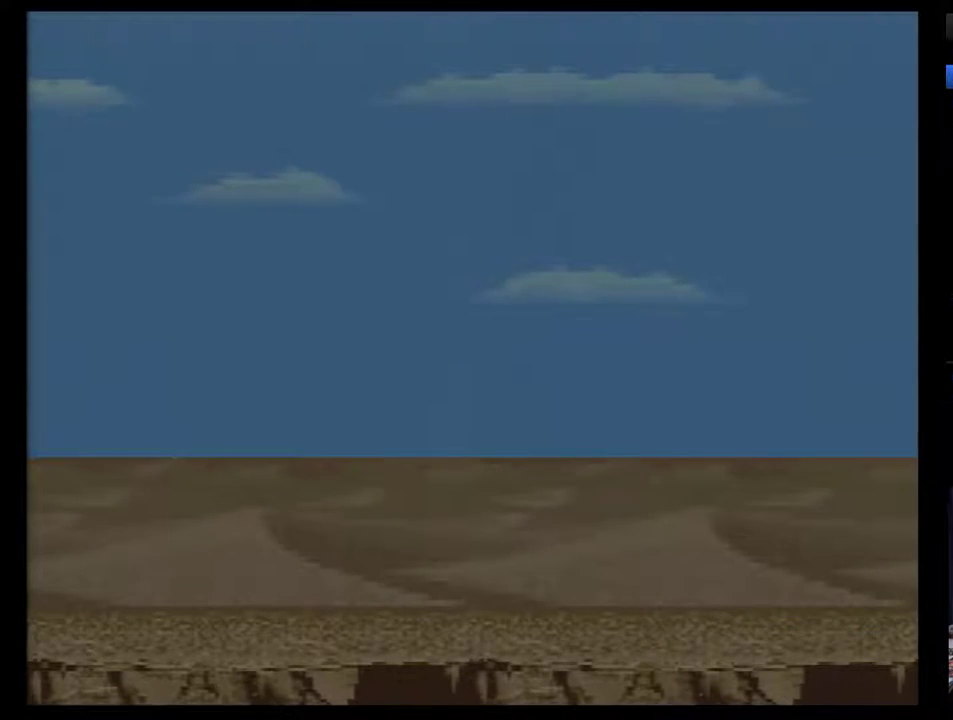
{"buttons": ["DPAD_LEFT"], "events": [[33, "DPAD_LEFT", "up"], [83, "DPAD_LEFT", "down"], [283, "DPAD_LEFT", "up"], [367, "DPAD_LEFT", "down"], [433, "DPAD_LEFT", "up"], [500, "DPAD_LEFT", "down"]]}
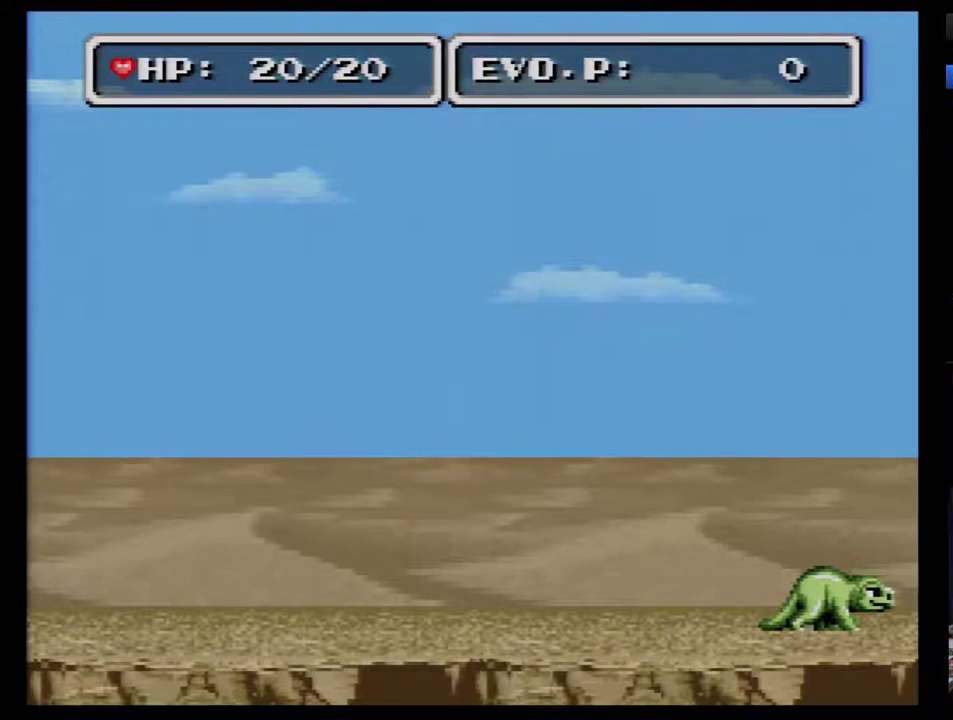
{"buttons": [], "events": [[67, "DPAD_LEFT", "up"], [117, "DPAD_LEFT", "down"], [217, "DPAD_LEFT", "up"], [283, "DPAD_LEFT", "down"], [333, "DPAD_LEFT", "up"], [400, "DPAD_LEFT", "down"], [500, "DPAD_LEFT", "up"]]}
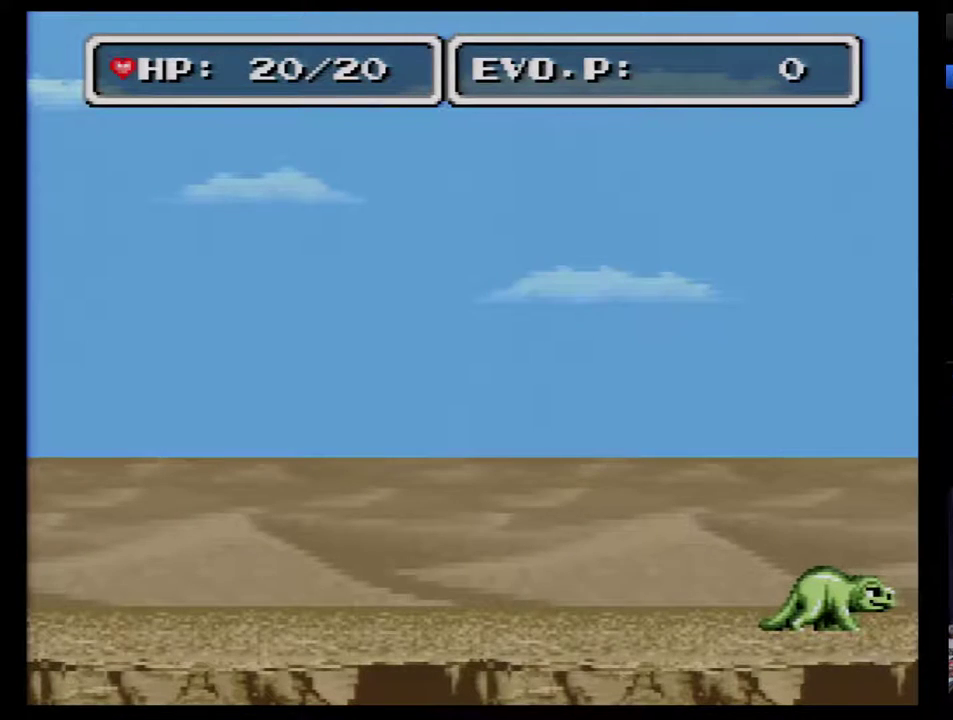
{"buttons": ["DPAD_LEFT"], "events": [[33, "DPAD_LEFT", "down"], [117, "DPAD_LEFT", "up"], [183, "DPAD_LEFT", "down"], [250, "DPAD_LEFT", "up"], [317, "DPAD_LEFT", "down"], [400, "DPAD_LEFT", "up"], [433, "DPAD_LEFT", "down"]]}
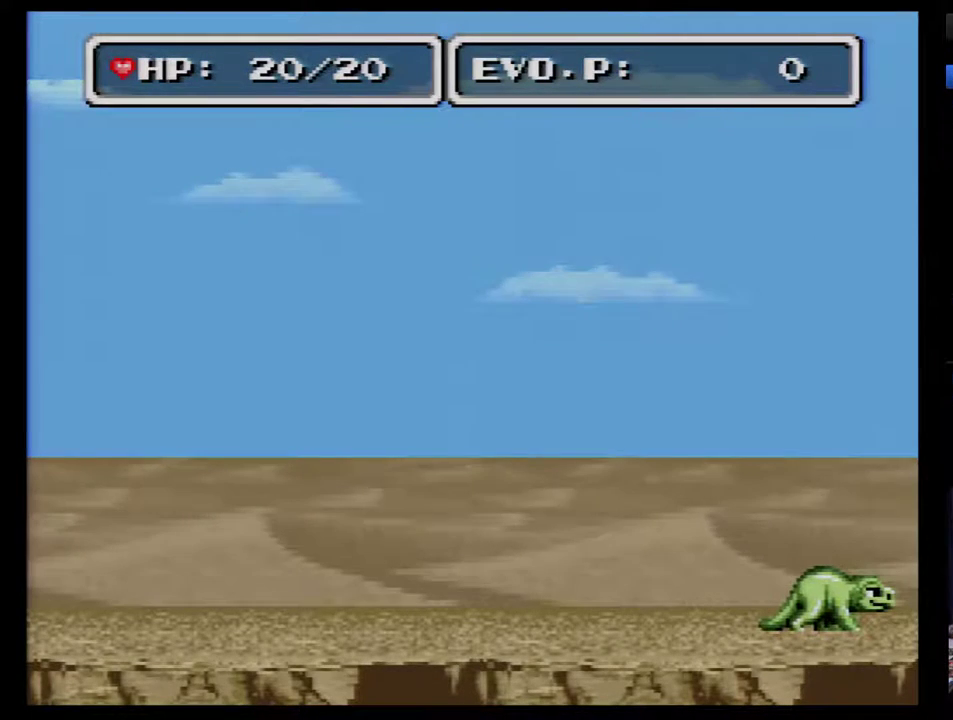
{"buttons": ["DPAD_LEFT"], "events": [[150, "DPAD_LEFT", "up"], [217, "DPAD_LEFT", "down"], [283, "DPAD_LEFT", "up"], [367, "DPAD_LEFT", "down"], [433, "DPAD_LEFT", "up"], [500, "DPAD_LEFT", "down"]]}
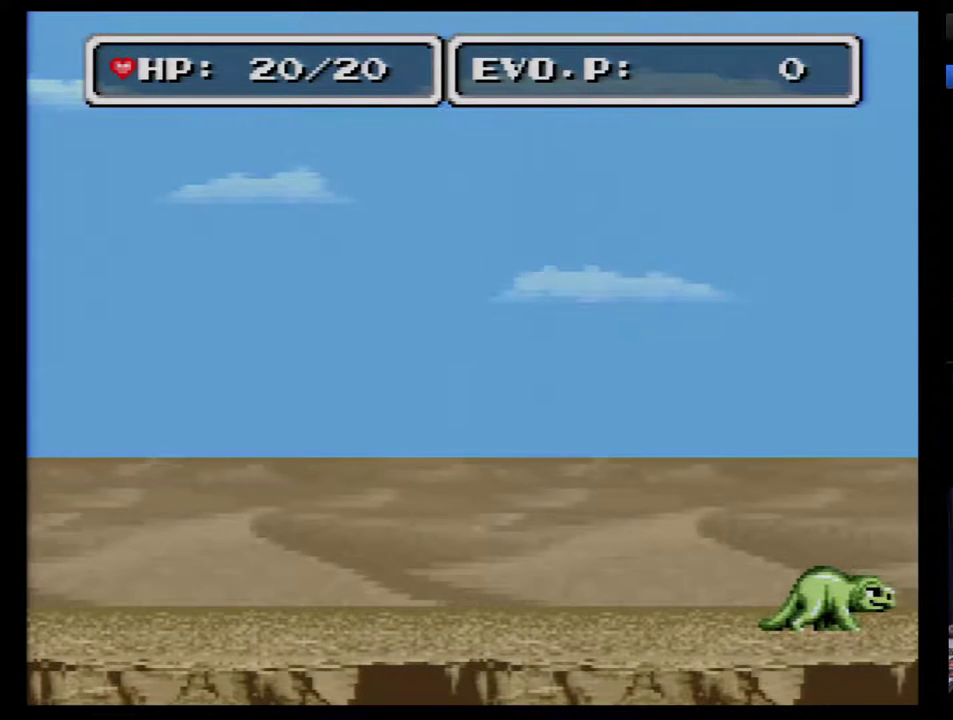
{"buttons": [], "events": [[50, "DPAD_LEFT", "up"], [117, "DPAD_LEFT", "down"], [183, "DPAD_LEFT", "up"], [250, "DPAD_LEFT", "down"], [300, "DPAD_LEFT", "up"], [400, "DPAD_LEFT", "down"], [500, "DPAD_LEFT", "up"]]}
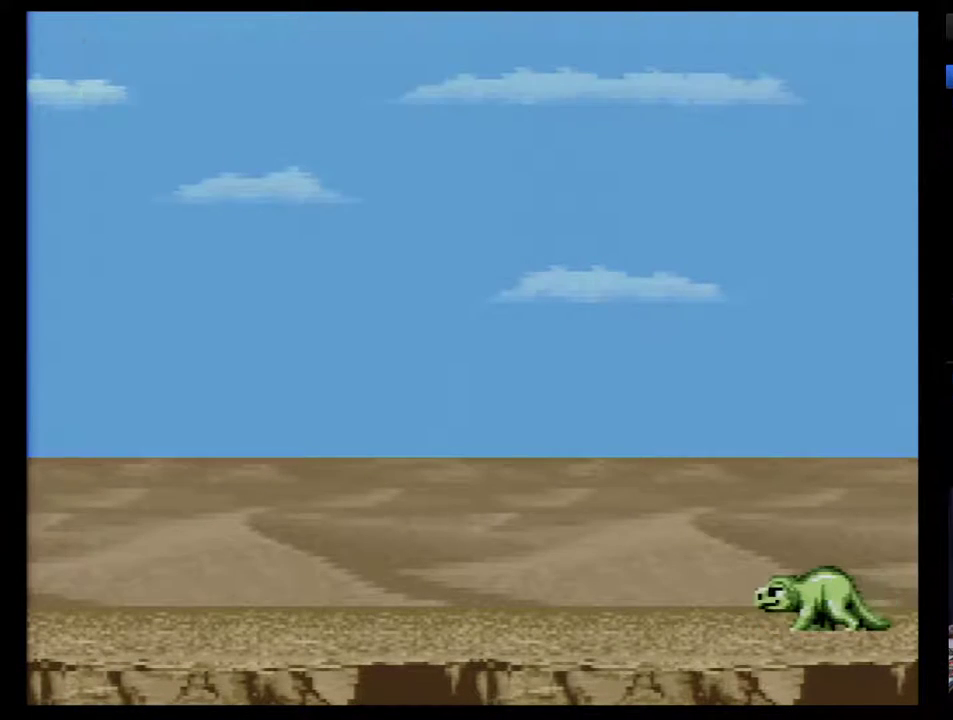
{"buttons": [], "events": [[17, "DPAD_LEFT", "down"], [117, "DPAD_LEFT", "up"], [183, "DPAD_LEFT", "down"], [250, "DPAD_LEFT", "up"], [300, "DPAD_LEFT", "down"], [367, "DPAD_LEFT", "up"], [433, "DPAD_LEFT", "down"], [500, "DPAD_LEFT", "up"]]}
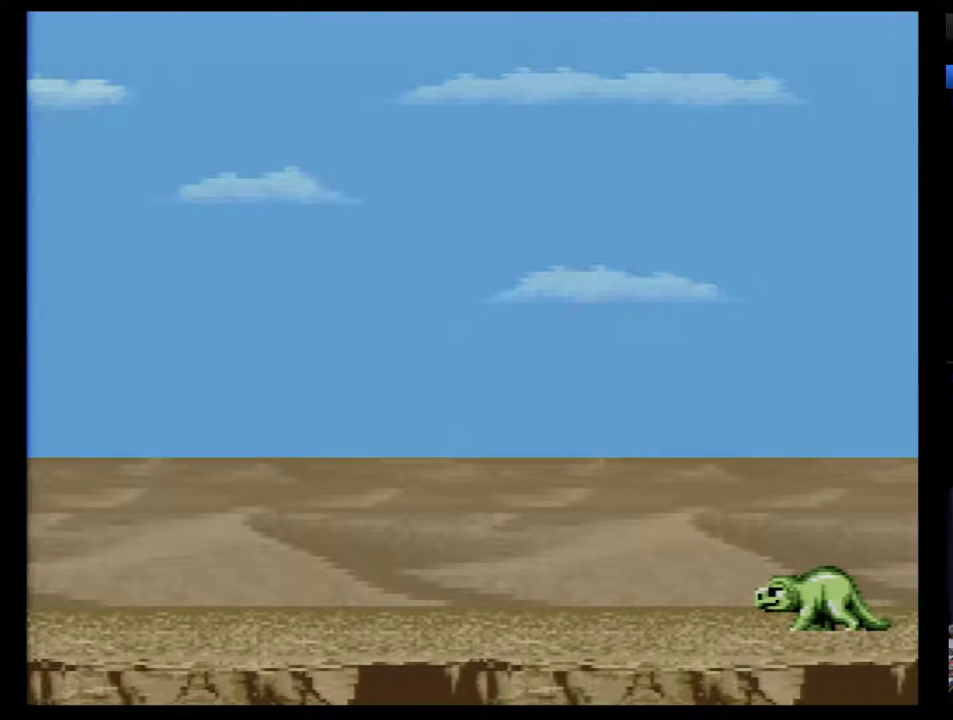
{"buttons": ["DPAD_LEFT"], "events": [[50, "DPAD_LEFT", "down"], [150, "DPAD_LEFT", "up"], [217, "DPAD_LEFT", "down"], [267, "DPAD_LEFT", "up"], [367, "DPAD_LEFT", "down"], [433, "DPAD_LEFT", "up"], [483, "DPAD_LEFT", "down"]]}
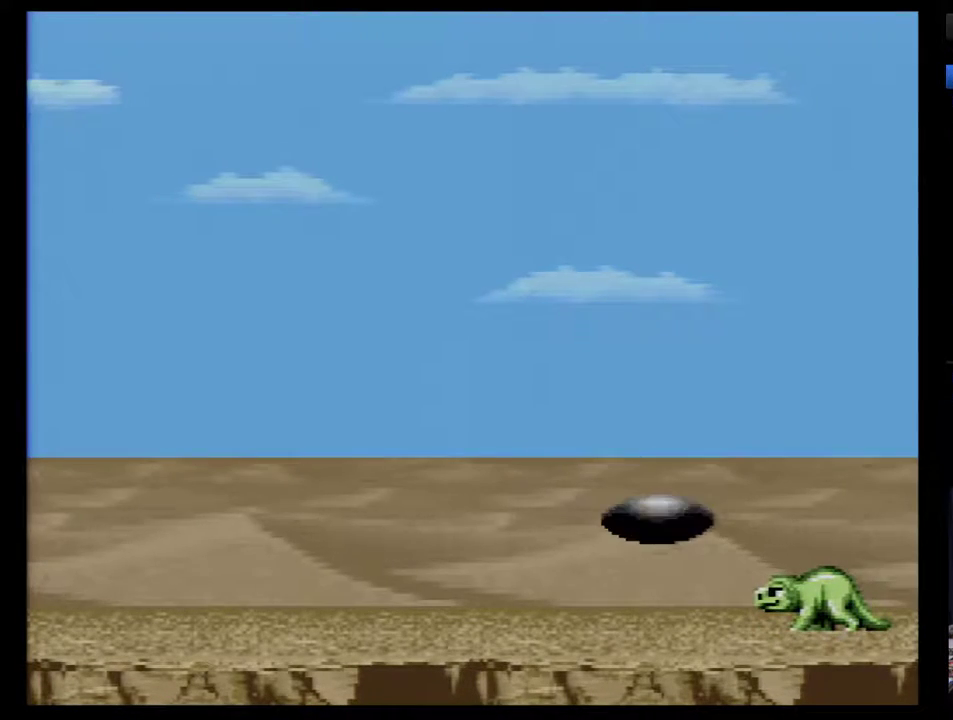
{"buttons": [], "events": [[50, "DPAD_LEFT", "up"], [117, "DPAD_LEFT", "down"], [217, "DPAD_LEFT", "up"], [267, "DPAD_LEFT", "down"], [333, "DPAD_LEFT", "up"], [433, "DPAD_LEFT", "down"], [483, "DPAD_LEFT", "up"]]}
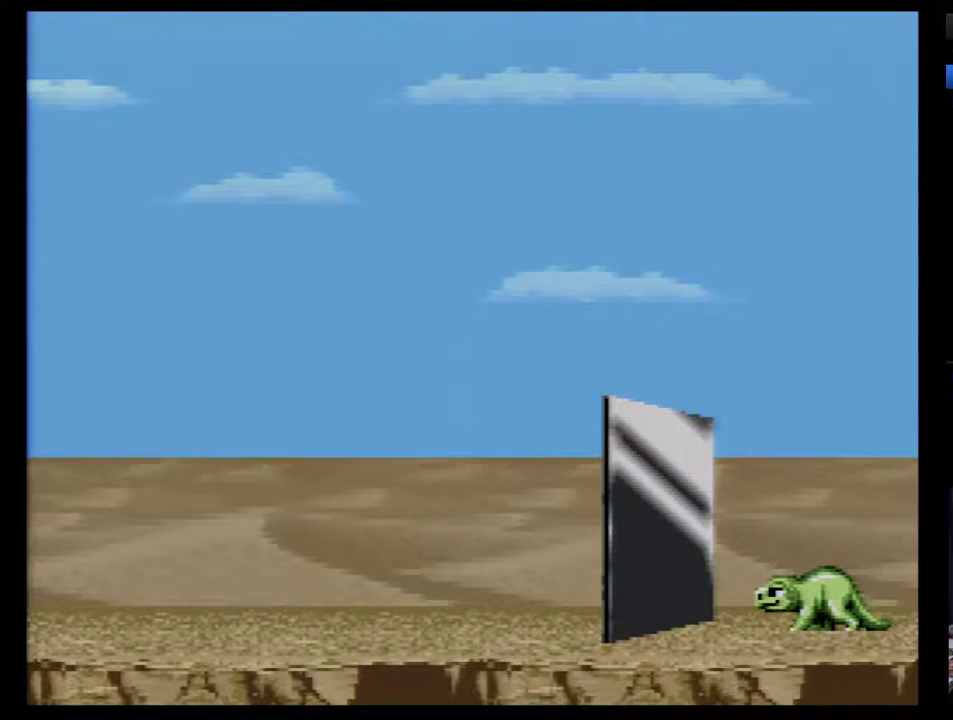
{"buttons": ["DPAD_LEFT"], "events": [[50, "DPAD_LEFT", "down"], [267, "DPAD_LEFT", "up"], [333, "DPAD_LEFT", "down"], [400, "DPAD_LEFT", "up"], [450, "DPAD_LEFT", "down"]]}
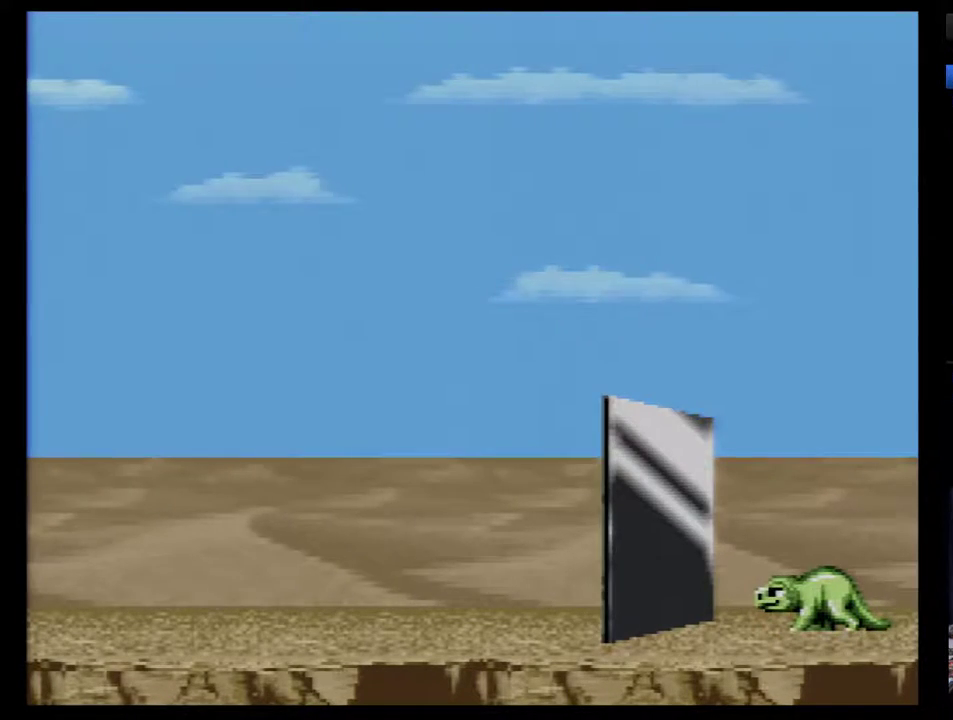
{"buttons": ["DPAD_LEFT"], "events": [[17, "DPAD_LEFT", "up"], [83, "DPAD_LEFT", "down"], [183, "DPAD_LEFT", "up"], [233, "DPAD_LEFT", "down"], [300, "DPAD_LEFT", "up"], [367, "DPAD_LEFT", "down"], [433, "DPAD_LEFT", "up"], [483, "DPAD_LEFT", "down"]]}
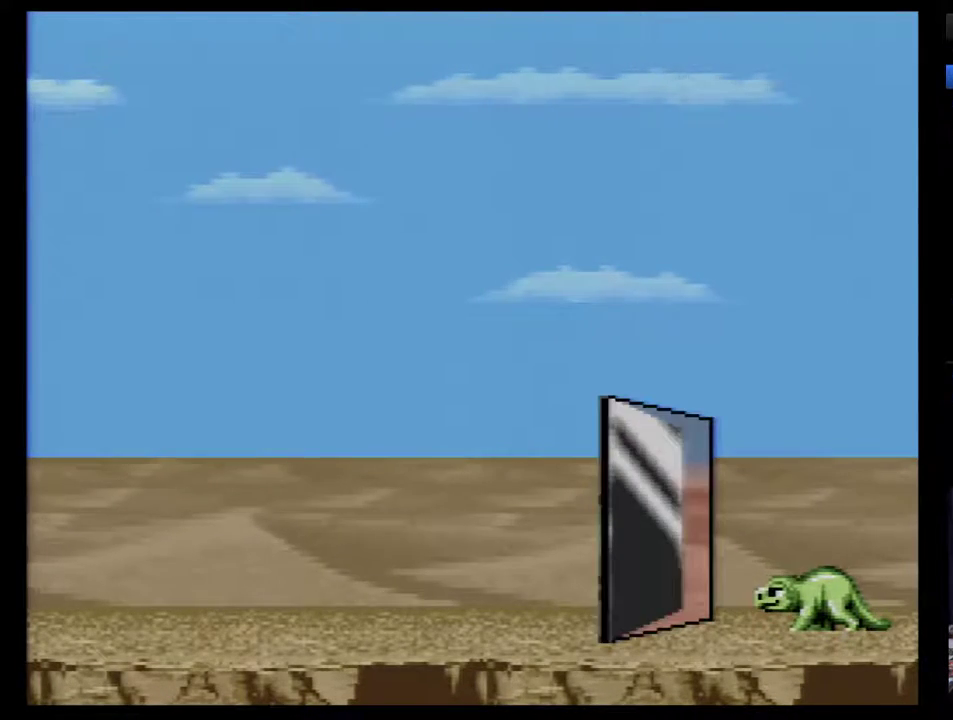
{"buttons": [], "events": [[50, "DPAD_LEFT", "up"], [117, "DPAD_LEFT", "down"], [267, "DPAD_LEFT", "up"], [400, "DPAD_LEFT", "down"], [450, "DPAD_LEFT", "up"]]}
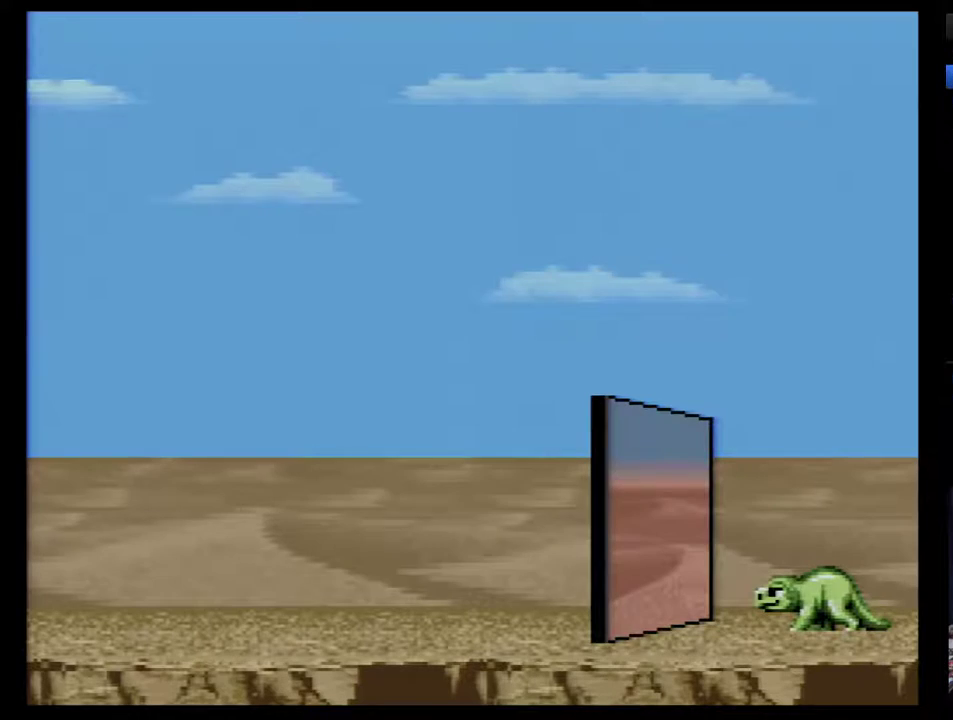
{"buttons": [], "events": [[17, "DPAD_LEFT", "down"], [367, "DPAD_LEFT", "up"]]}
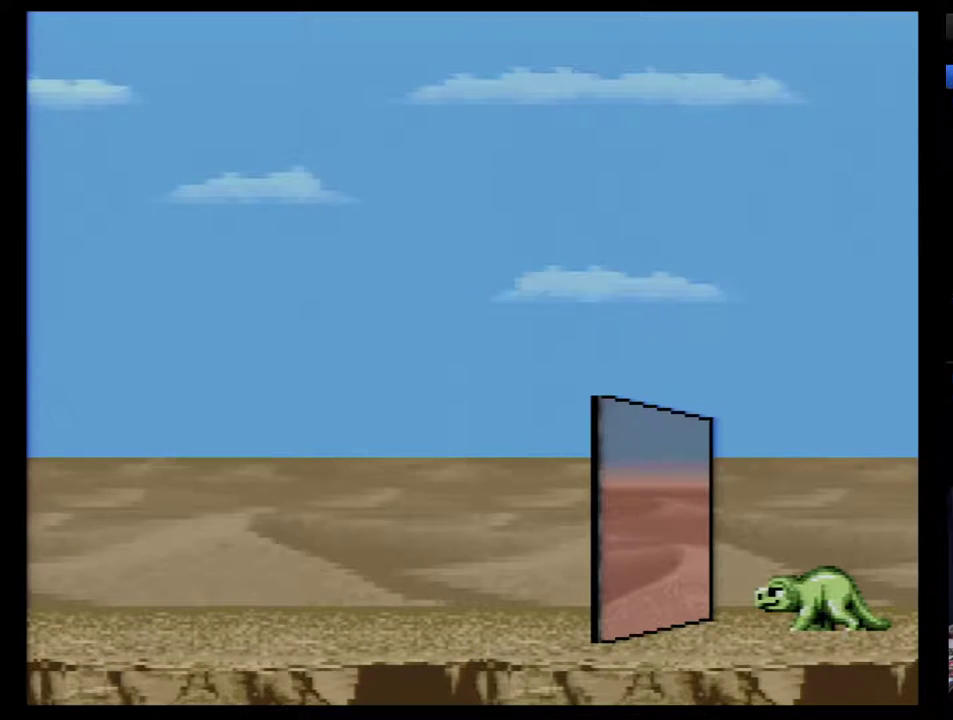
{"buttons": ["DPAD_LEFT"], "events": [[333, "DPAD_LEFT", "down"], [383, "DPAD_LEFT", "up"], [450, "DPAD_LEFT", "down"]]}
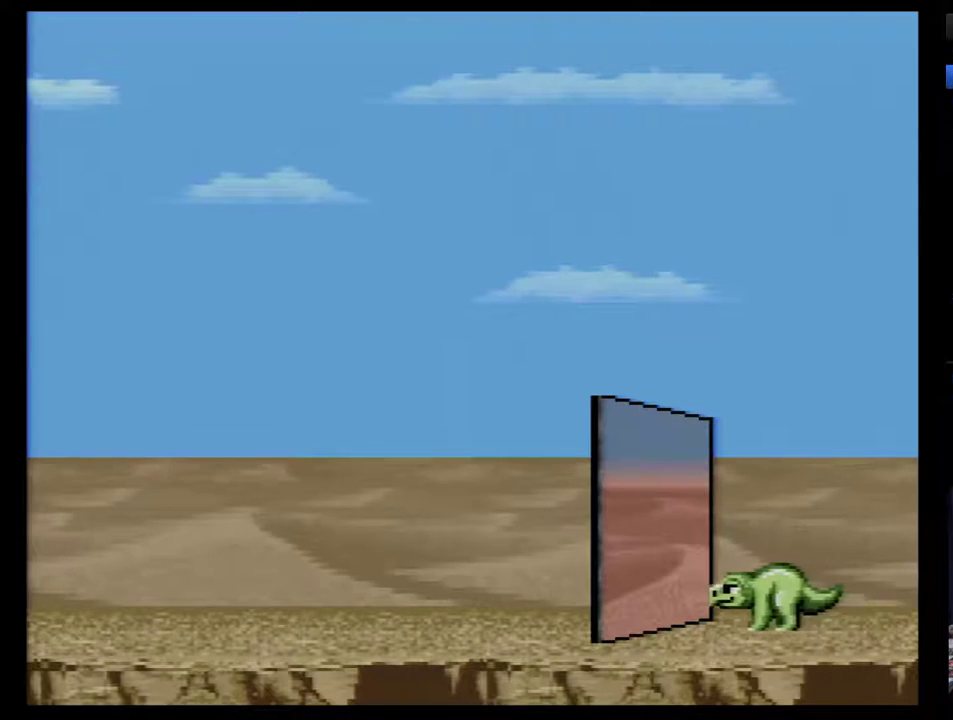
{"buttons": [], "events": [[200, "DPAD_LEFT", "up"]]}